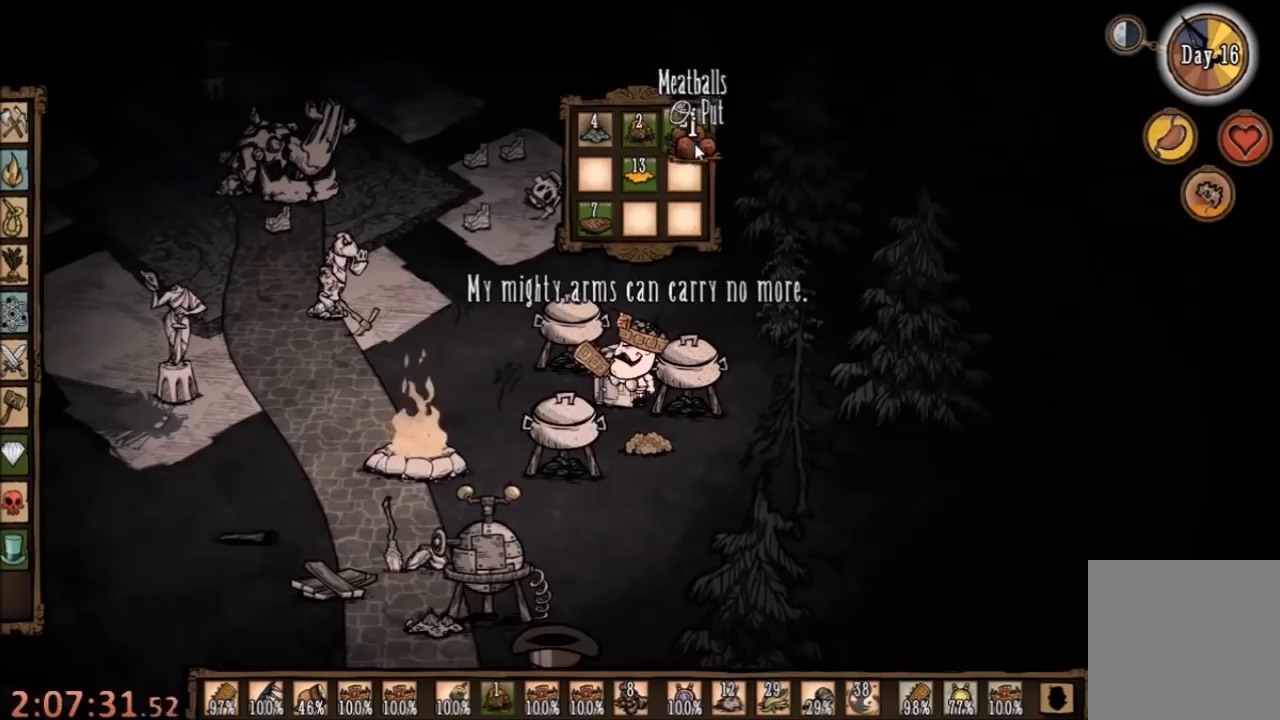
Gameplay with keyboard and mouse; each line is a JSON object with the keys and mouse buttons held at the frame after it. "events" lists presses ("down") and releases ("up") of "1", "2", "3", "4", "5", "a", "c", "ctrl", "d", "e", "f", "q", "r", "s", "shift", "space", "tab", "v", "w", "x", "z", "mouse_left" and "mouse_right" between this image and that frame as [ms after this image, input, new state], when the widget could be followed in between. "mouse_left", "mouse_right" = the "left", "right" buttons of the "mouse" list. No other keys are recorded. Mouse movement is not recorded.
{"keys": ["a"], "mouse": [], "events": [[100, "a", "down"]]}
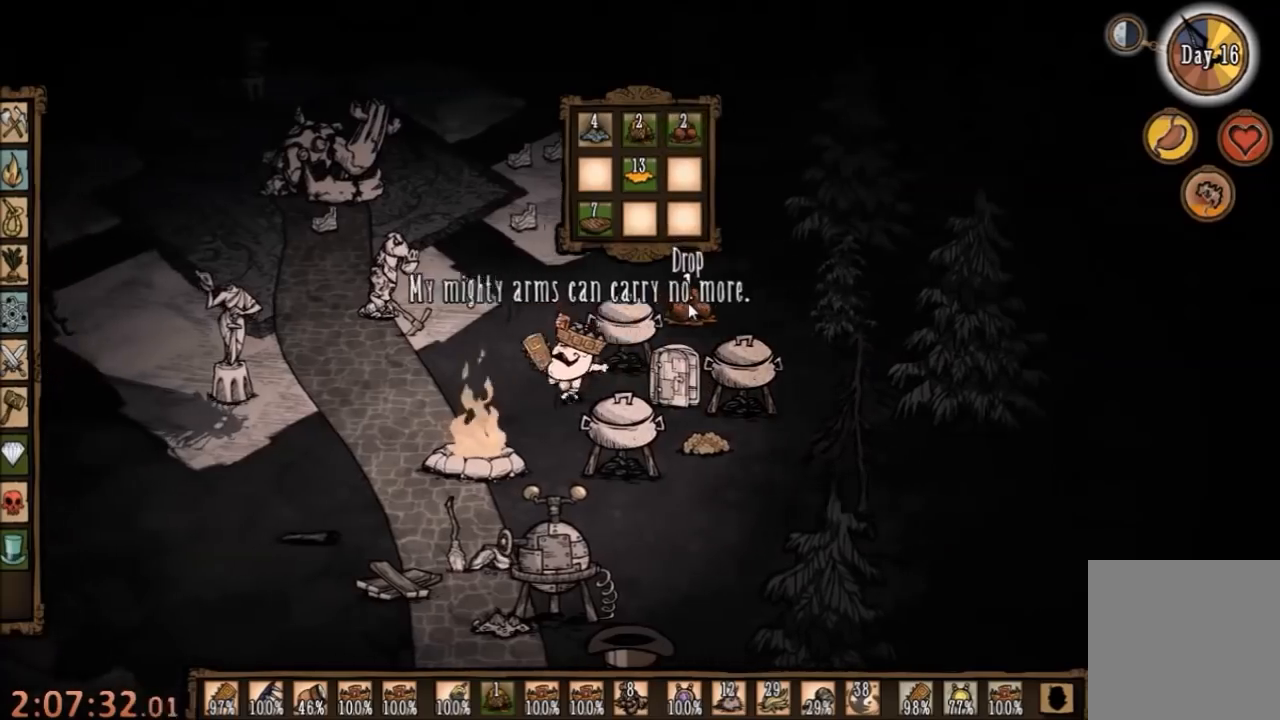
{"keys": ["w"], "mouse": [], "events": [[167, "w", "down"], [267, "e", "down"], [333, "a", "up"], [367, "e", "up"]]}
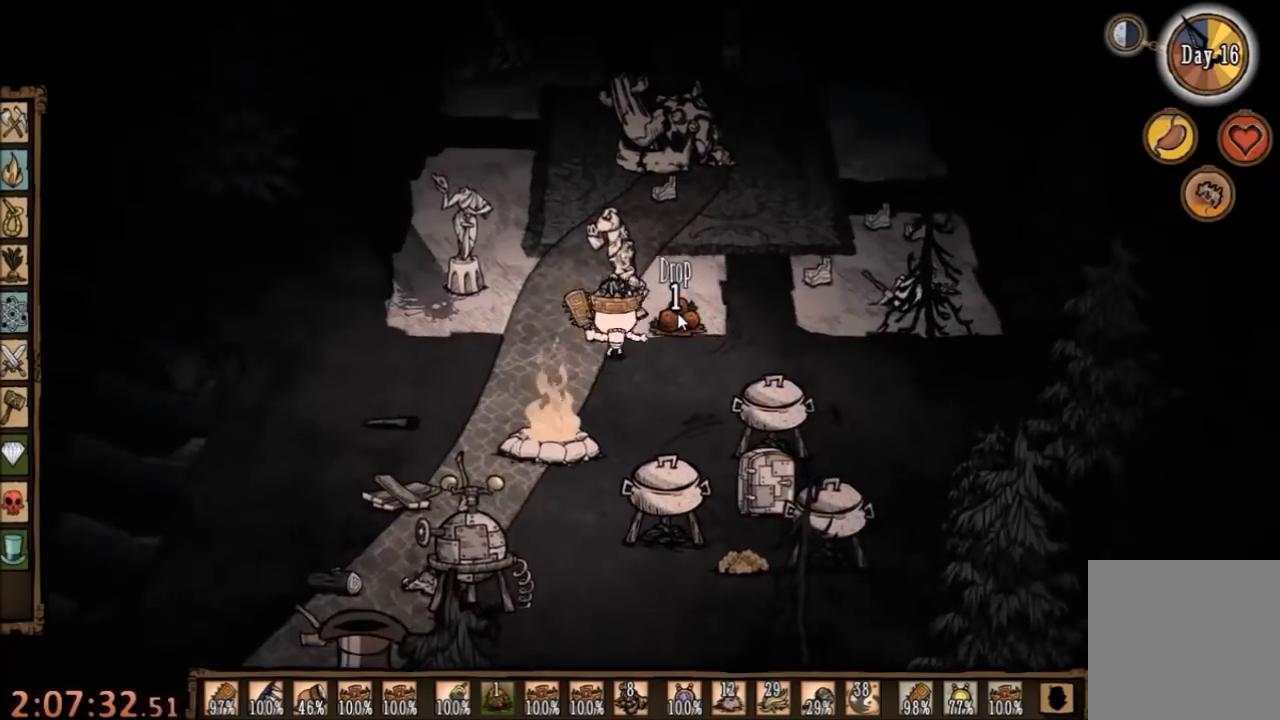
{"keys": ["w"], "mouse": [], "events": []}
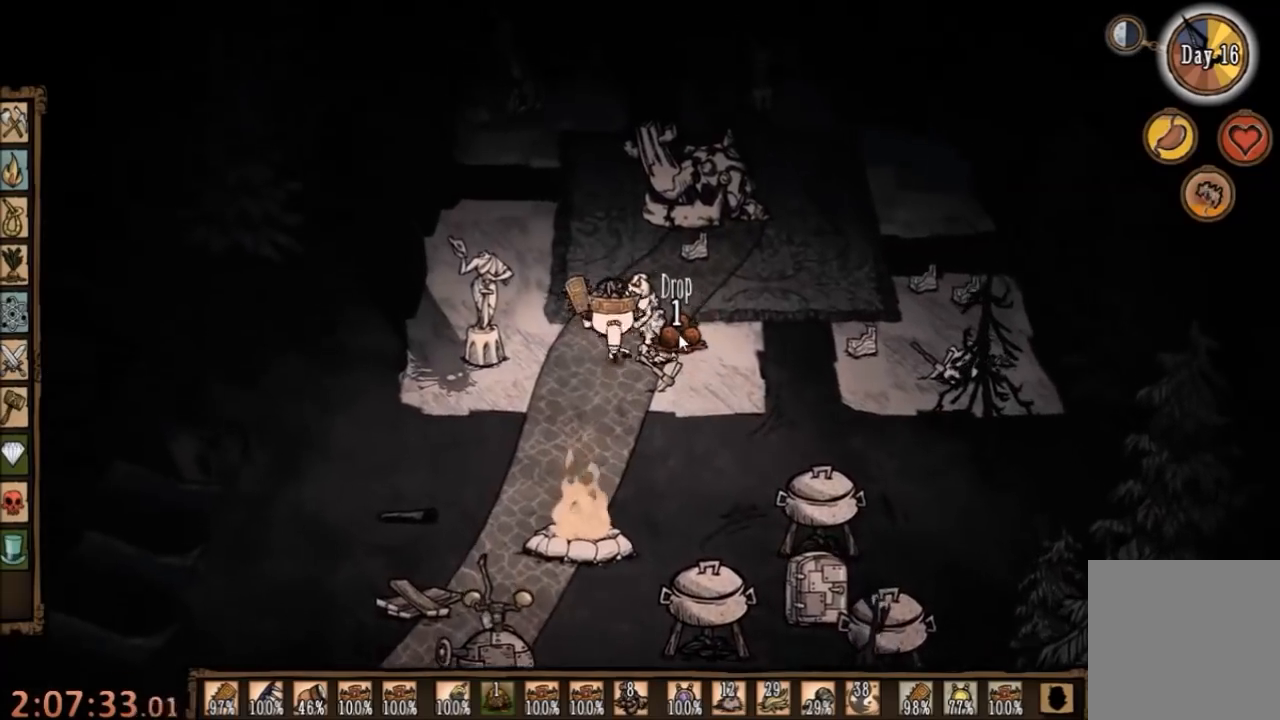
{"keys": ["w"], "mouse": [], "events": [[233, "e", "down"], [333, "e", "up"]]}
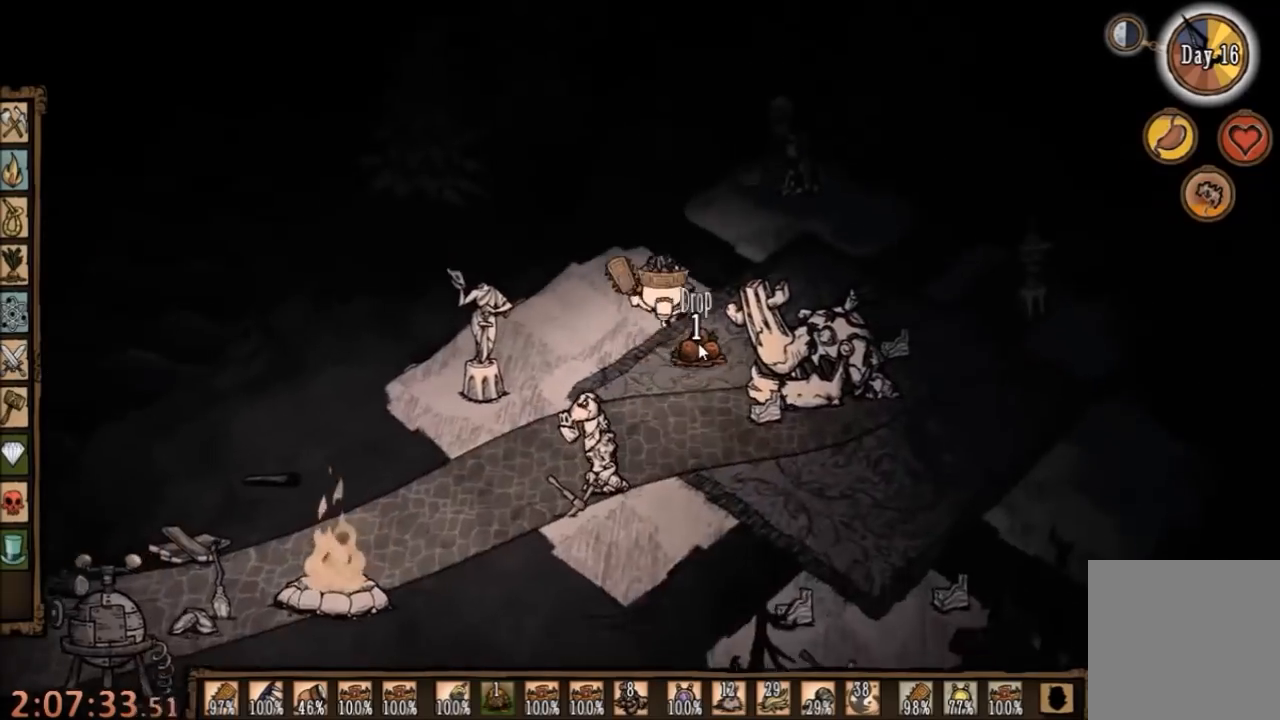
{"keys": ["w"], "mouse": [], "events": []}
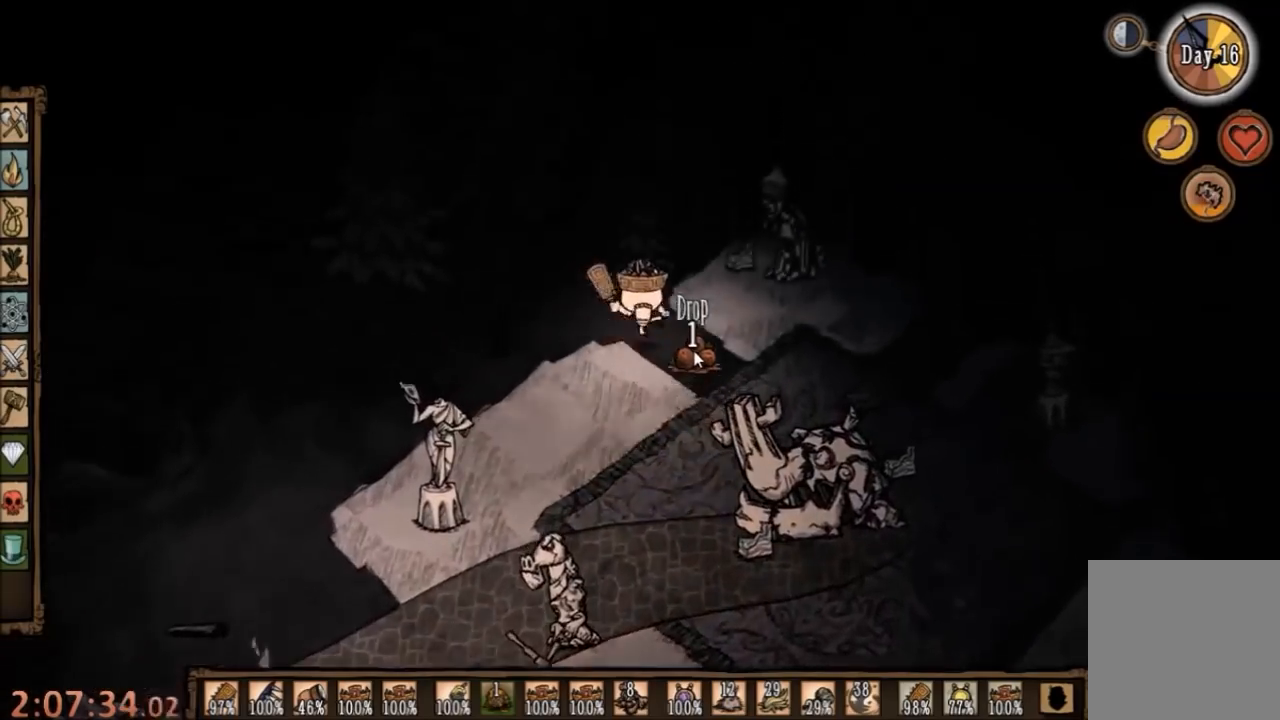
{"keys": [], "mouse": ["left"], "events": [[233, "w", "up"], [300, "mouse_left", "down"], [400, "mouse_left", "up"], [500, "mouse_left", "down"]]}
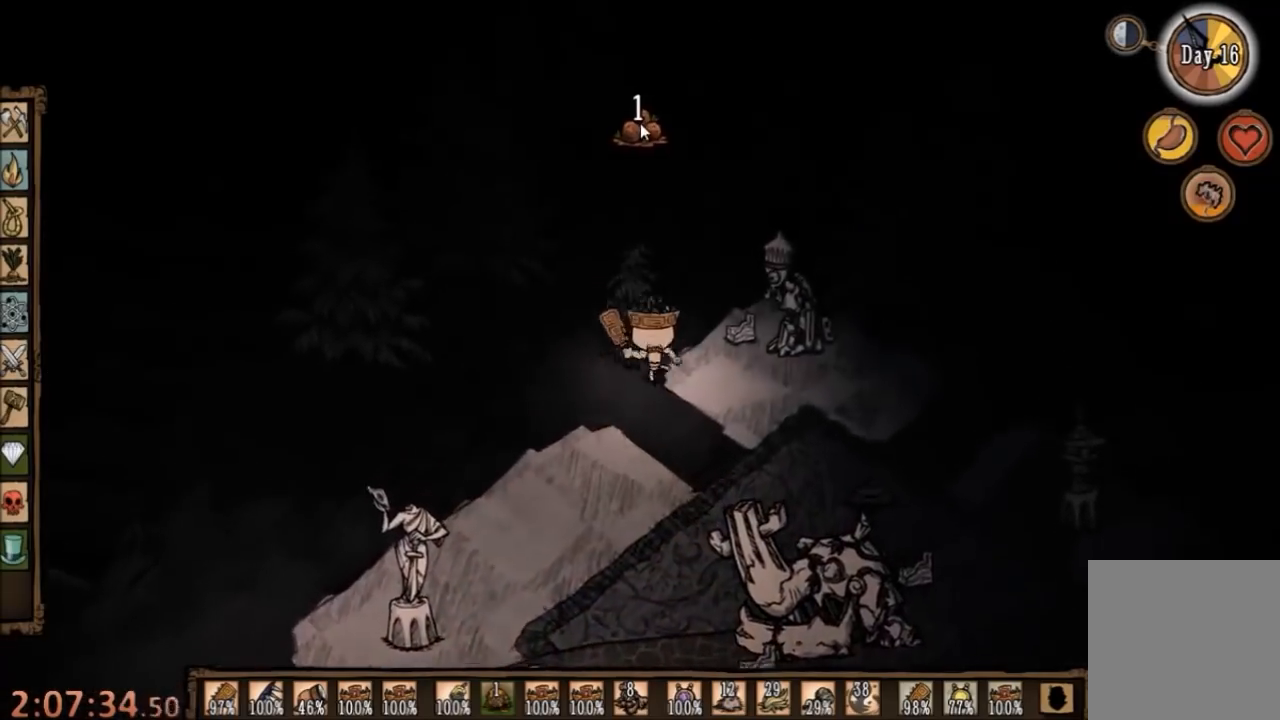
{"keys": [], "mouse": [], "events": [[67, "mouse_left", "up"]]}
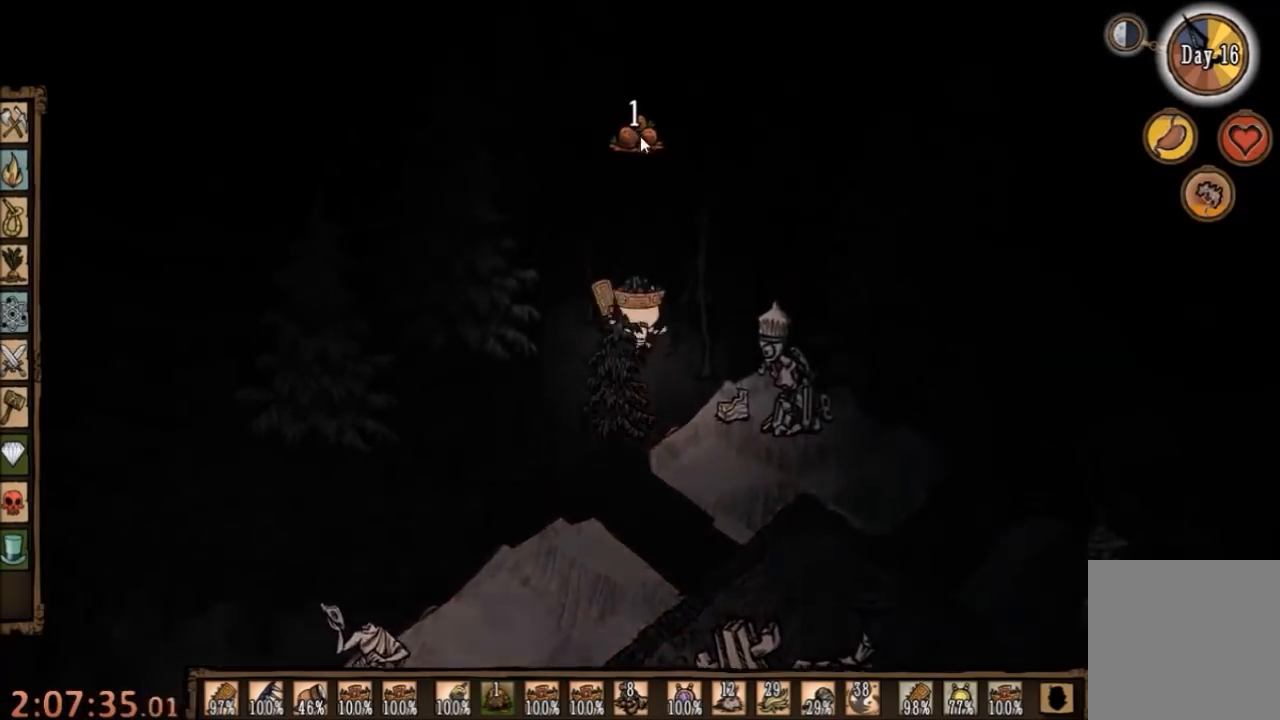
{"keys": ["d", "q", "s"], "mouse": [], "events": [[33, "s", "down"], [367, "q", "down"], [433, "d", "down"]]}
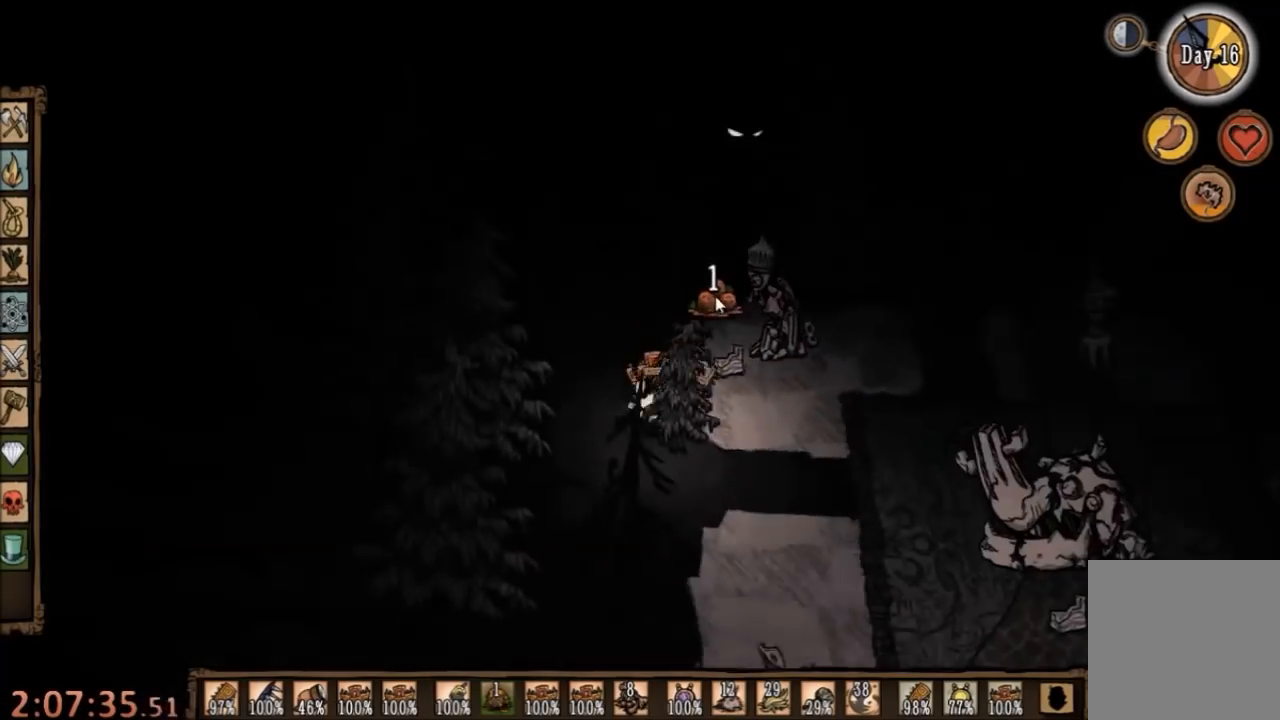
{"keys": ["s"], "mouse": [], "events": [[33, "q", "up"], [467, "d", "up"]]}
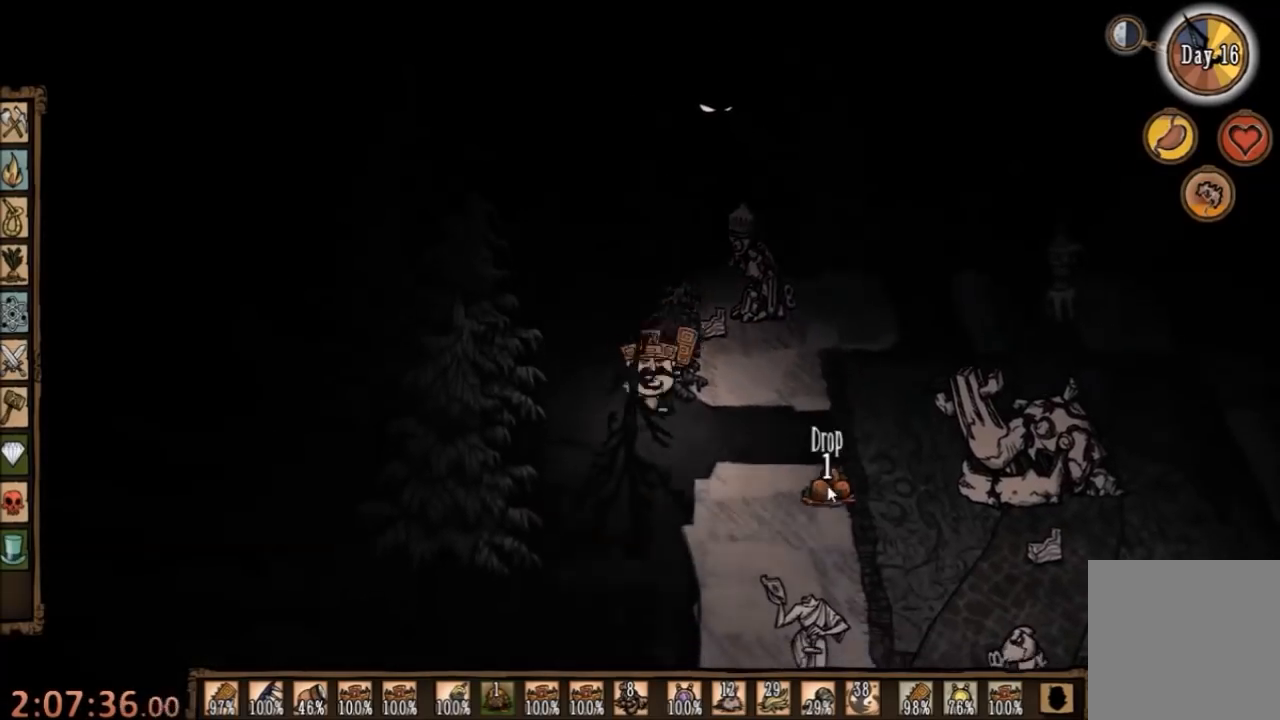
{"keys": [], "mouse": [], "events": [[367, "s", "up"]]}
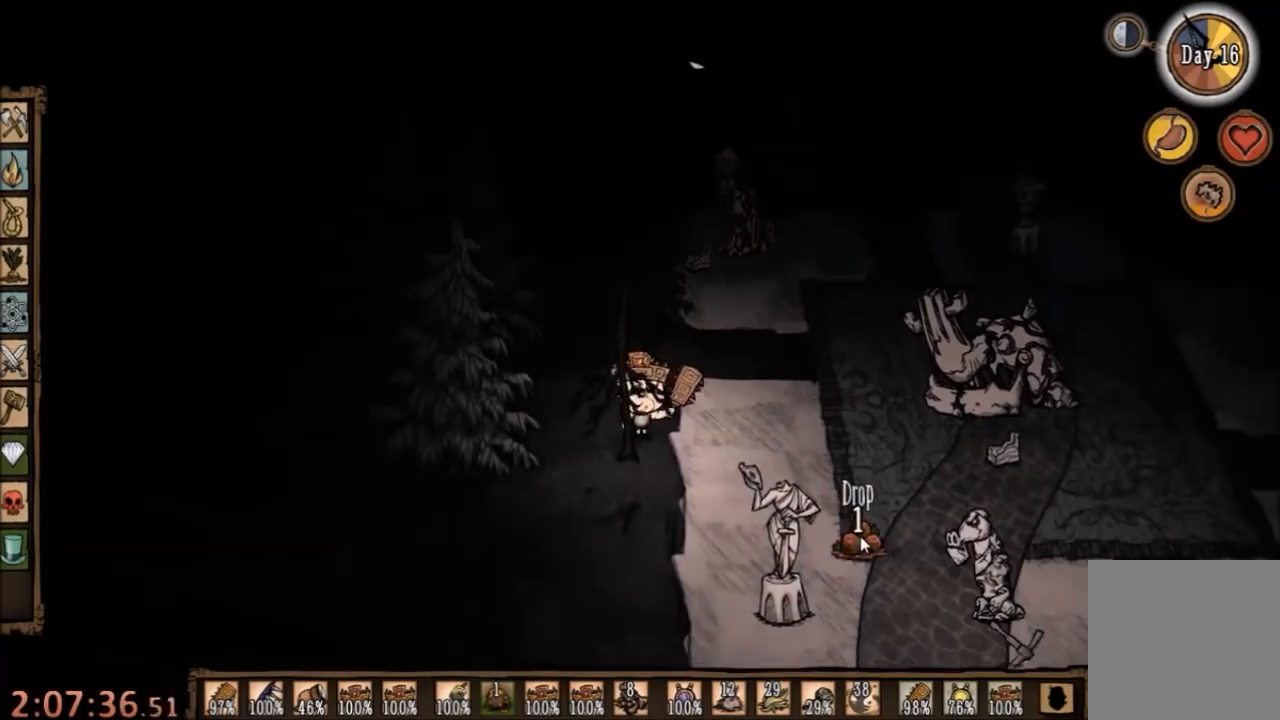
{"keys": ["w"], "mouse": [], "events": [[400, "w", "down"]]}
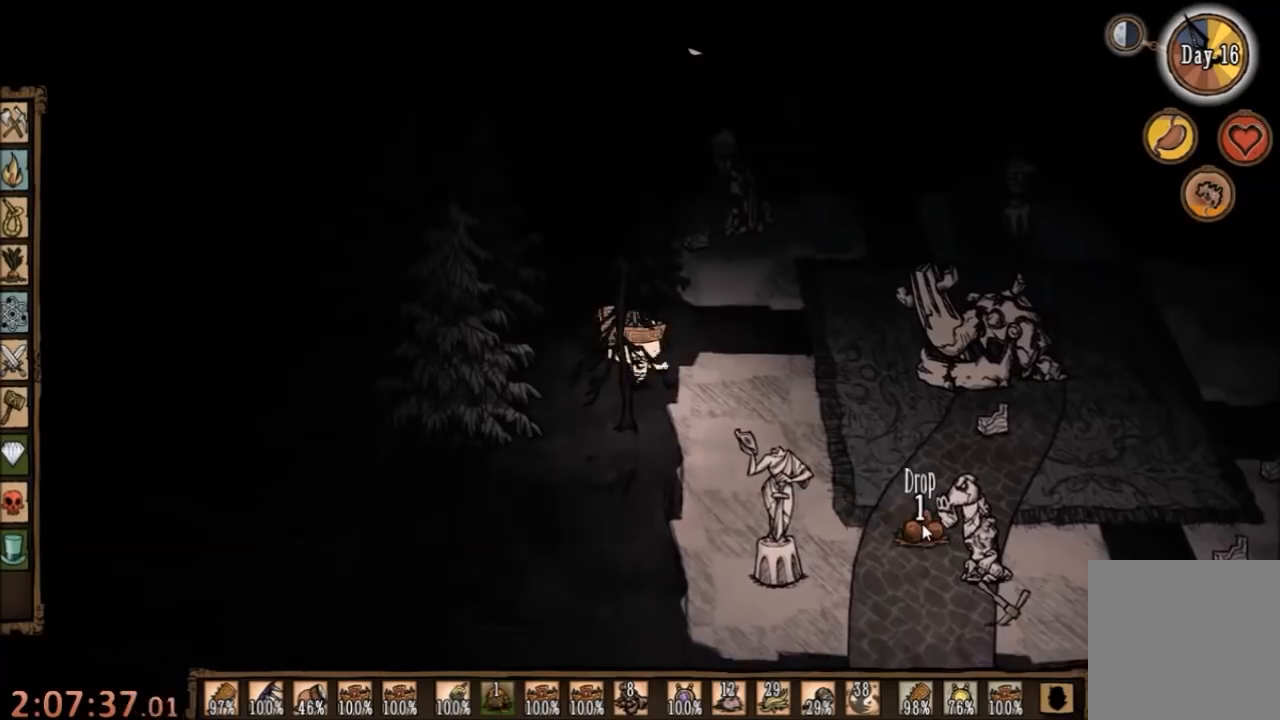
{"keys": ["w"], "mouse": [], "events": []}
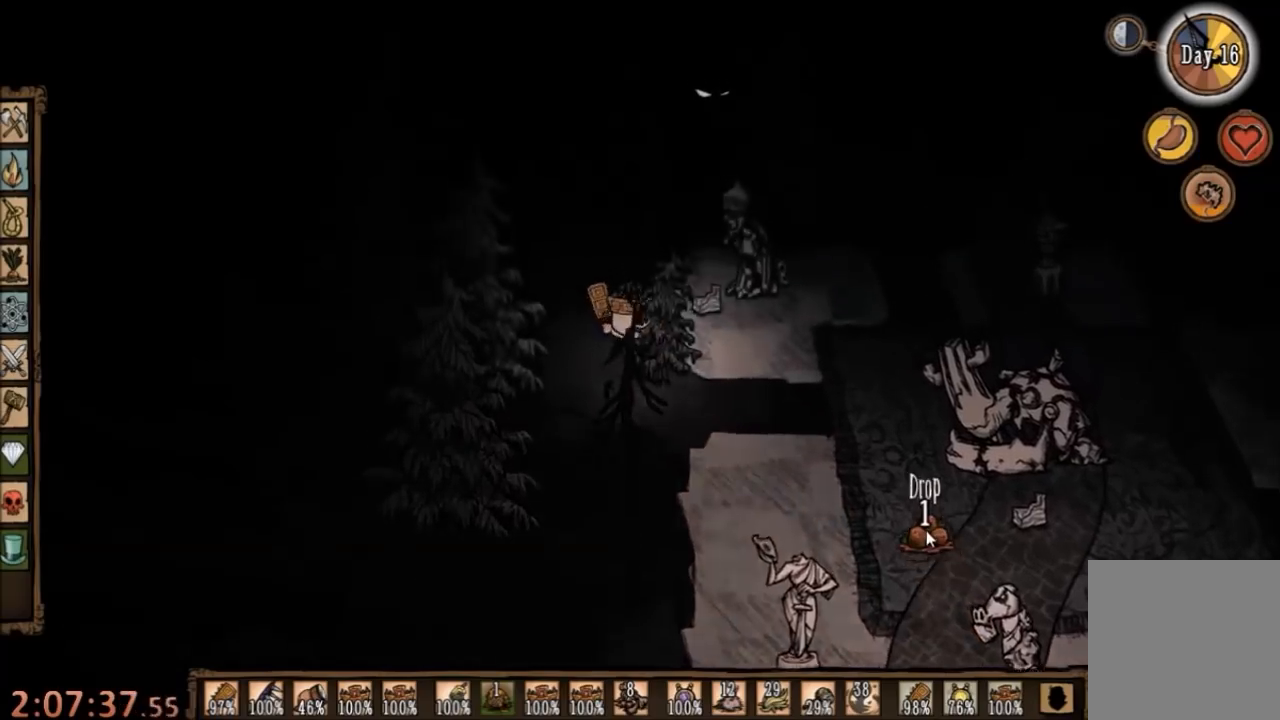
{"keys": ["w"], "mouse": [], "events": [[33, "e", "down"], [167, "e", "up"]]}
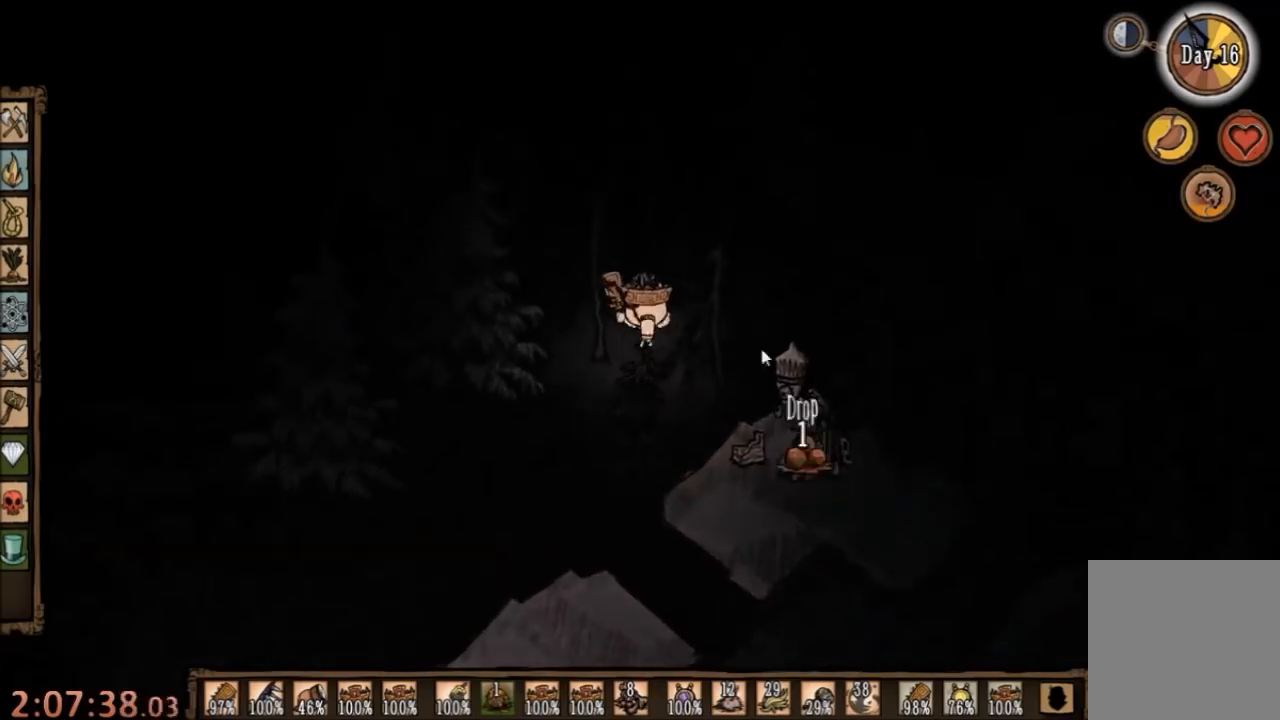
{"keys": [], "mouse": [], "events": [[200, "w", "up"], [233, "mouse_left", "down"], [467, "mouse_left", "up"]]}
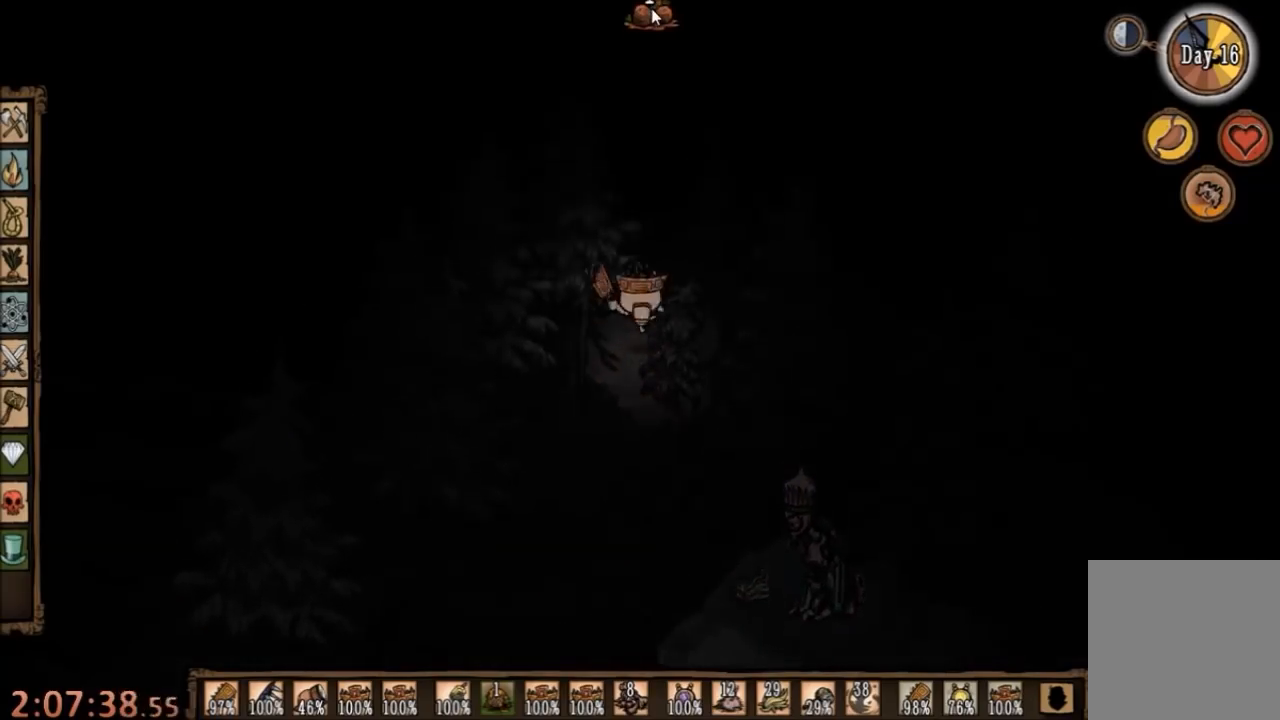
{"keys": [], "mouse": [], "events": [[100, "tab", "down"], [200, "tab", "up"]]}
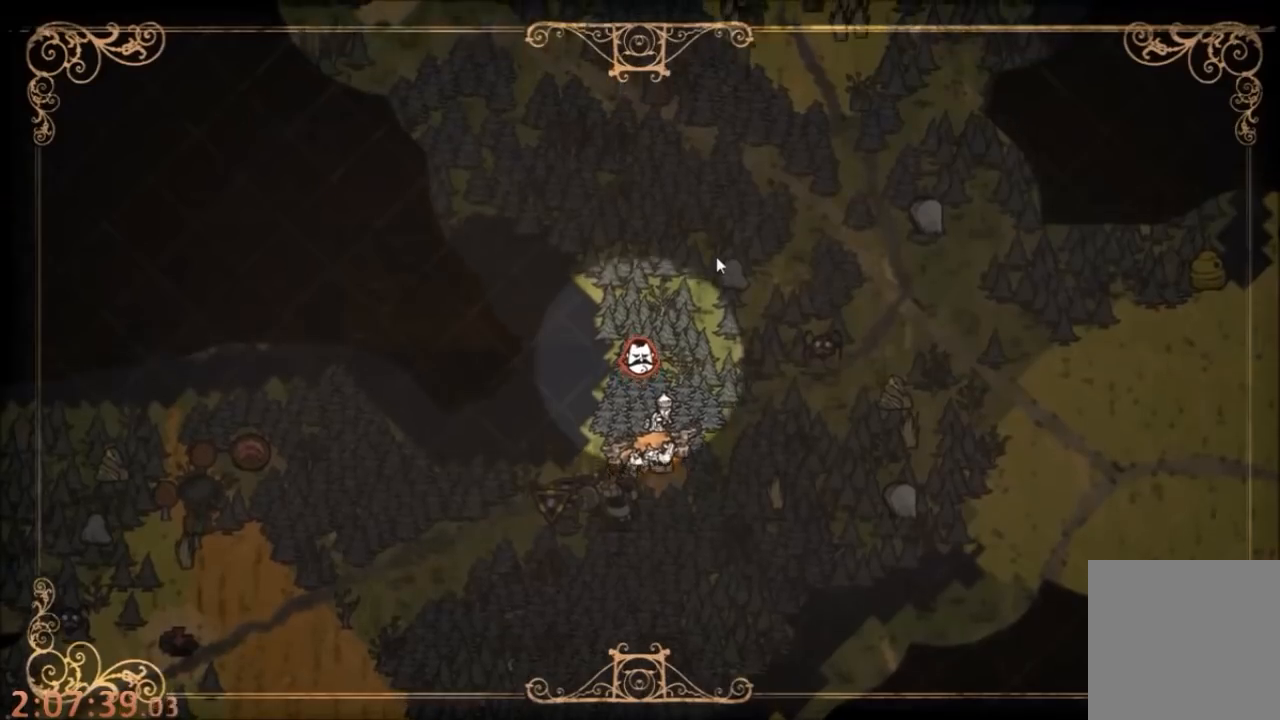
{"keys": [], "mouse": [], "events": []}
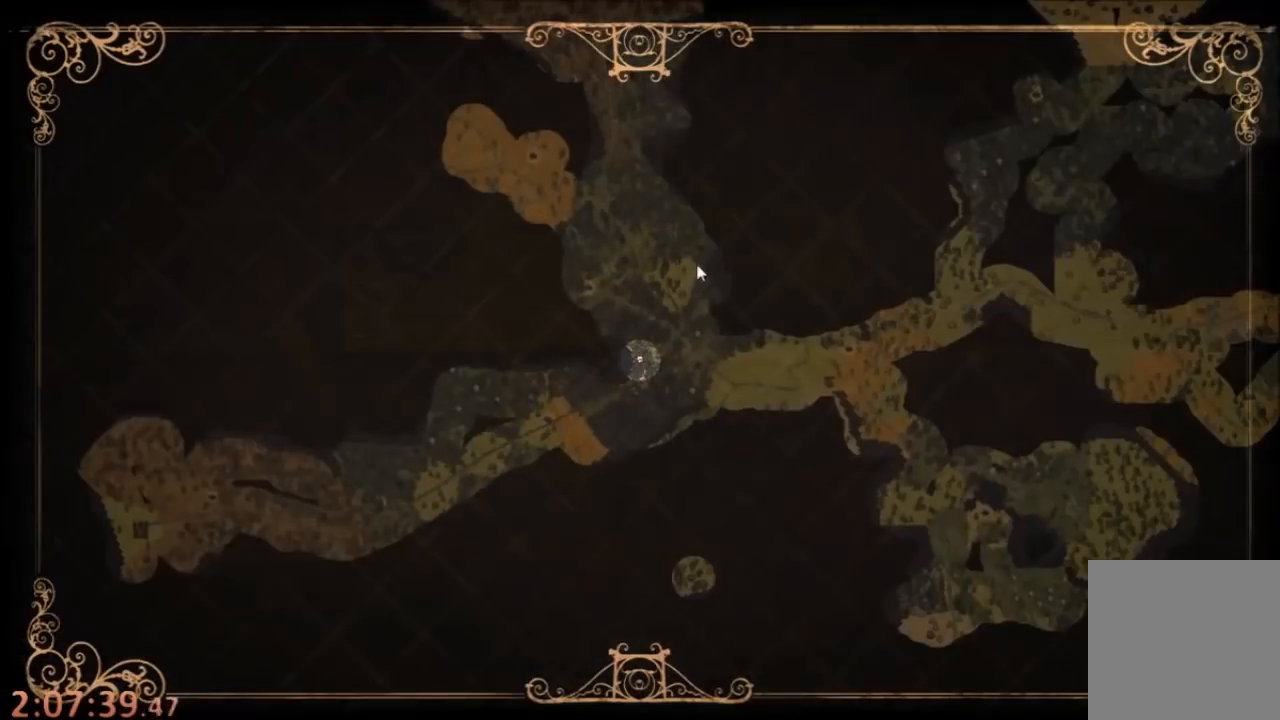
{"keys": ["tab", "w"], "mouse": [], "events": [[400, "tab", "down"], [467, "w", "down"]]}
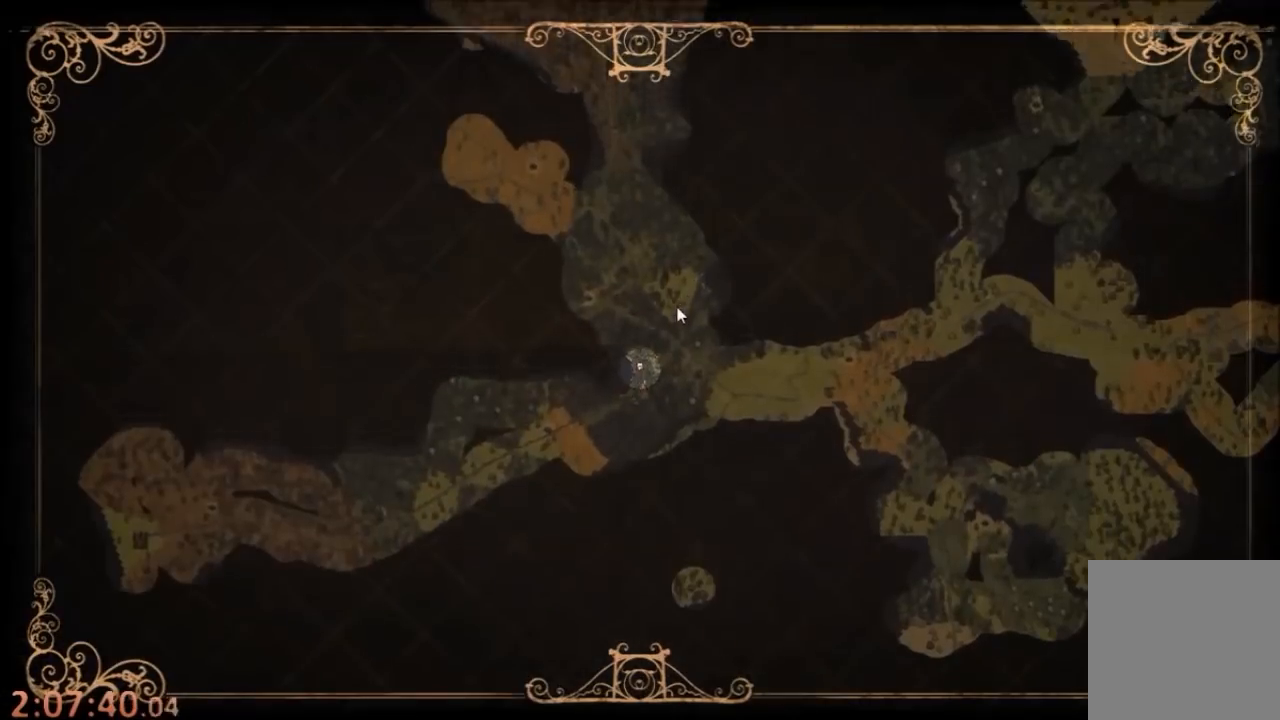
{"keys": ["w"], "mouse": [], "events": [[33, "tab", "up"]]}
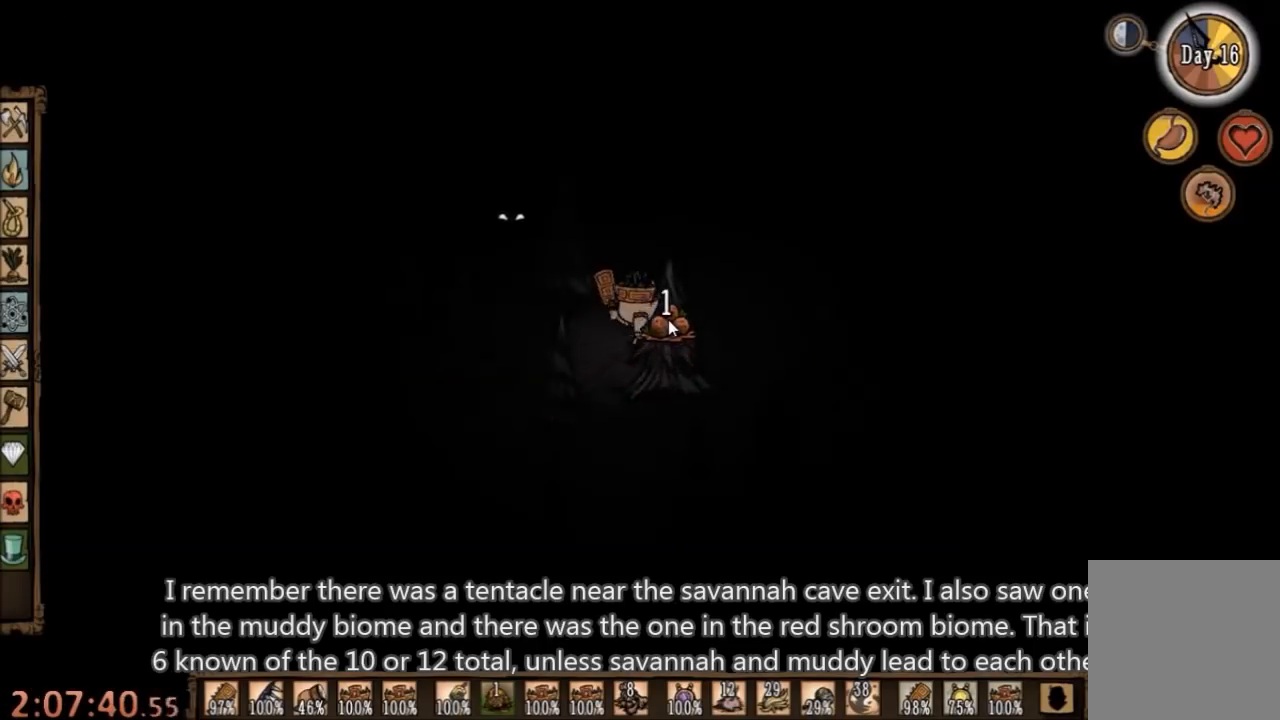
{"keys": ["w"], "mouse": [], "events": []}
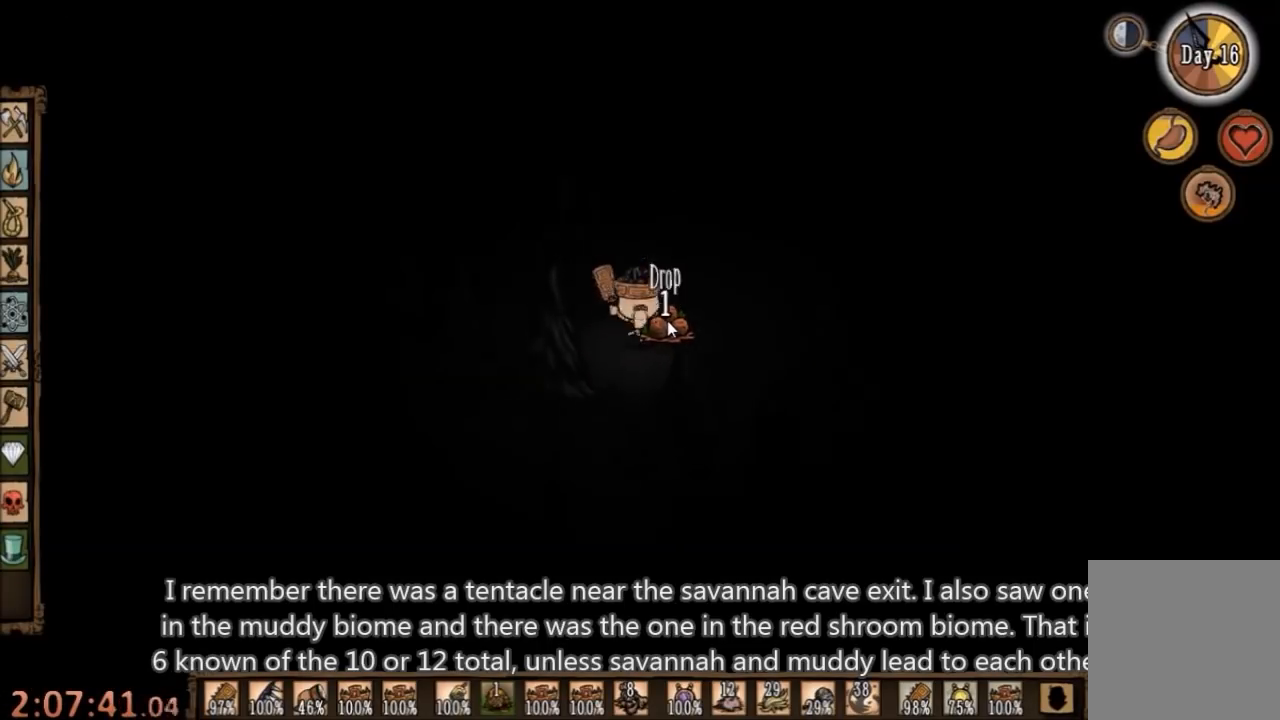
{"keys": ["w"], "mouse": [], "events": [[300, "e", "down"], [367, "e", "up"]]}
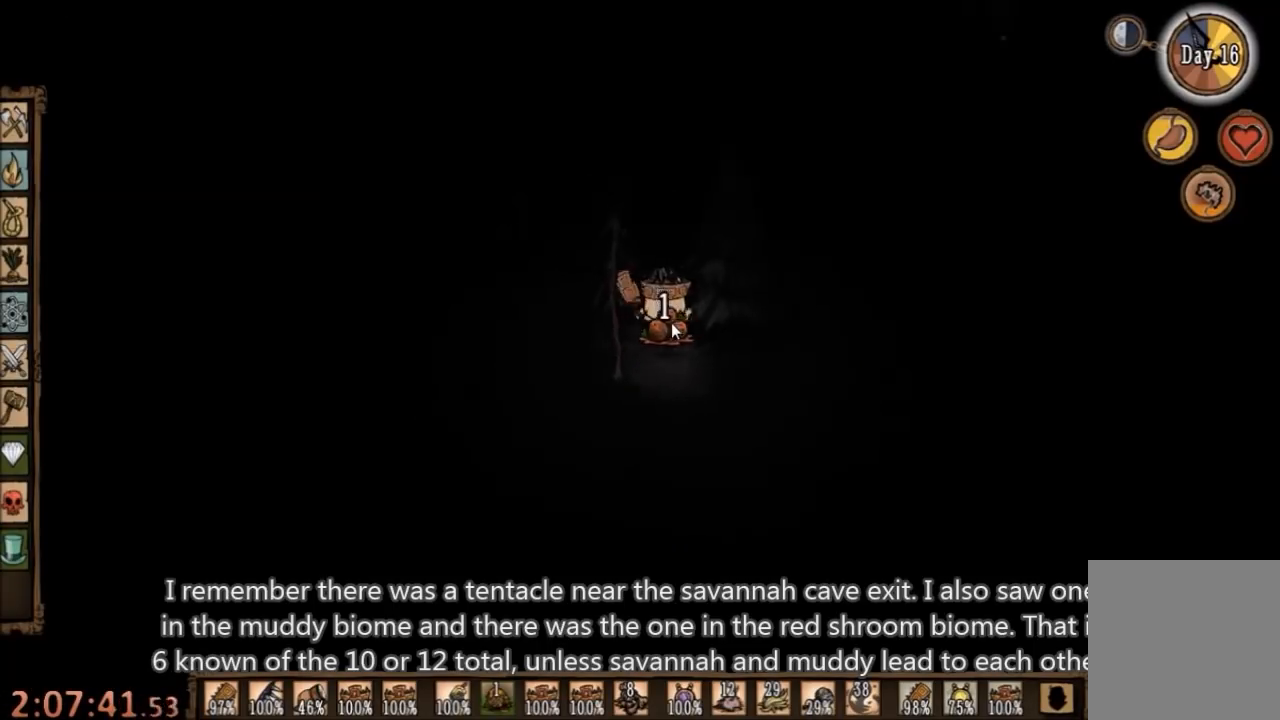
{"keys": [], "mouse": [], "events": [[333, "w", "up"], [367, "mouse_left", "down"], [467, "mouse_left", "up"]]}
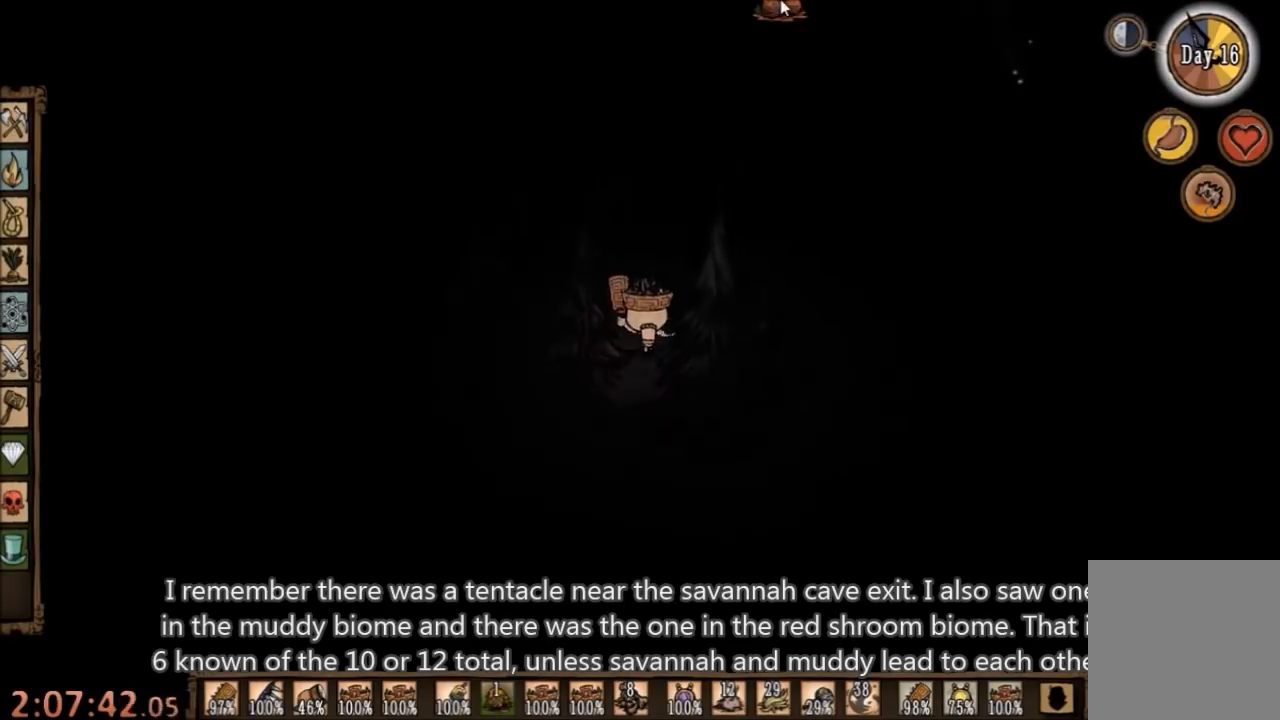
{"keys": [], "mouse": [], "events": [[67, "mouse_left", "down"], [133, "mouse_left", "up"], [333, "tab", "down"], [400, "tab", "up"]]}
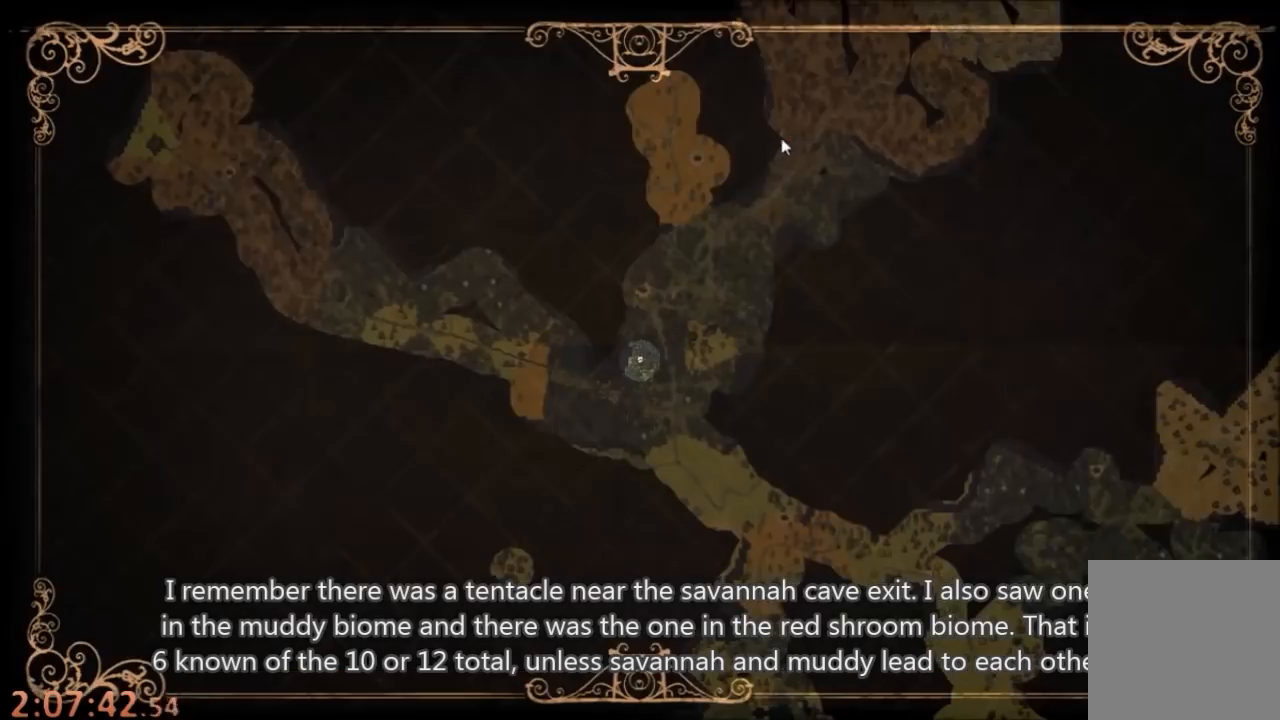
{"keys": [], "mouse": [], "events": []}
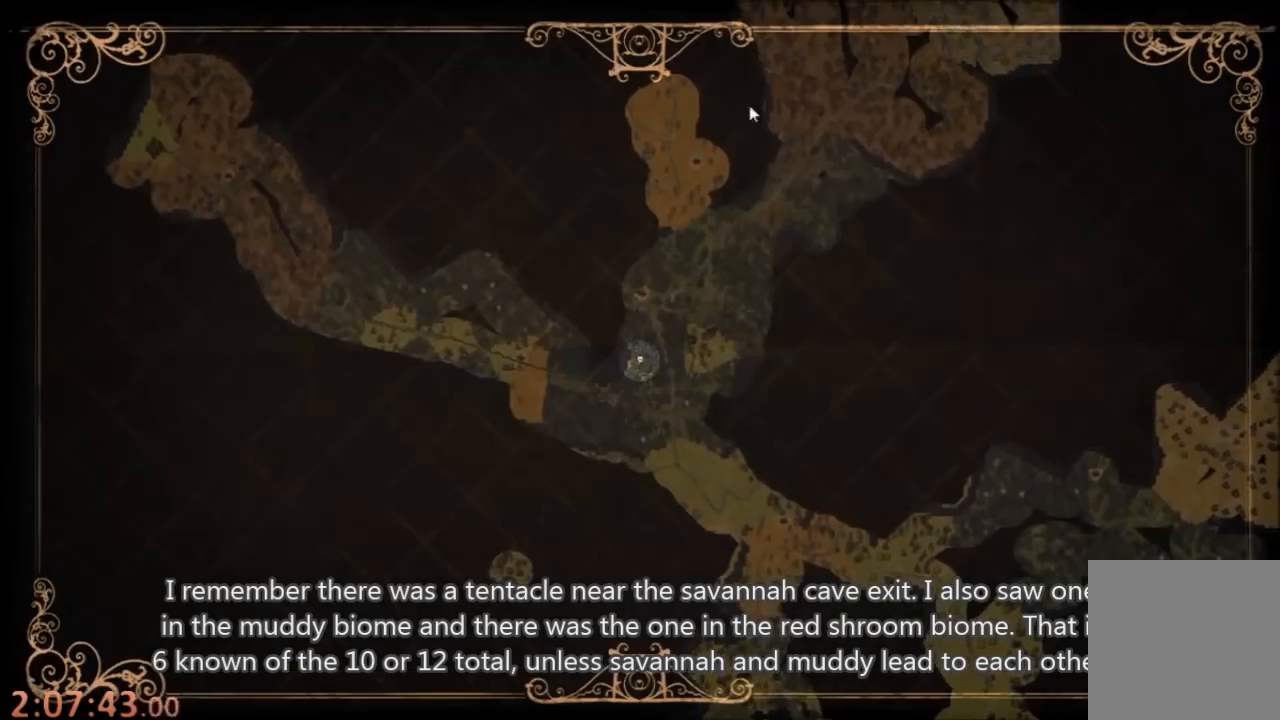
{"keys": [], "mouse": [], "events": [[100, "tab", "down"], [233, "tab", "up"], [267, "mouse_left", "down"], [333, "mouse_left", "up"], [400, "mouse_left", "down"], [500, "mouse_left", "up"]]}
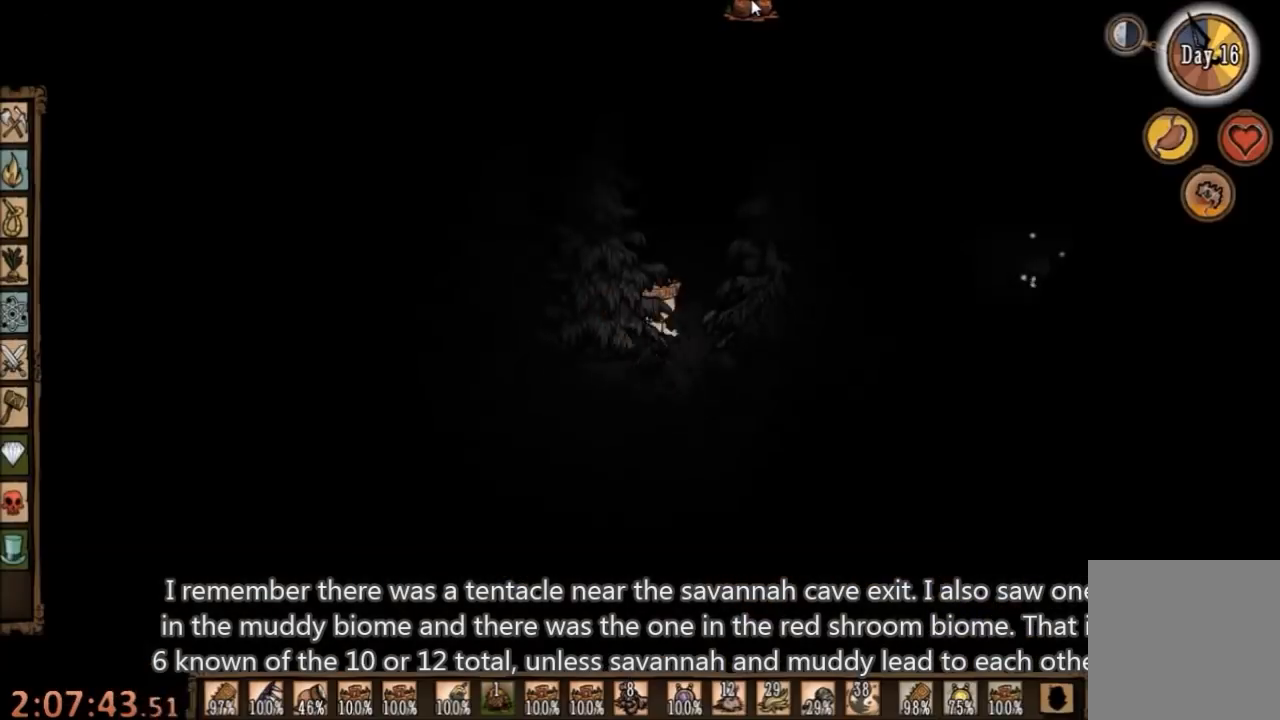
{"keys": [], "mouse": [], "events": [[200, "tab", "down"], [333, "tab", "up"]]}
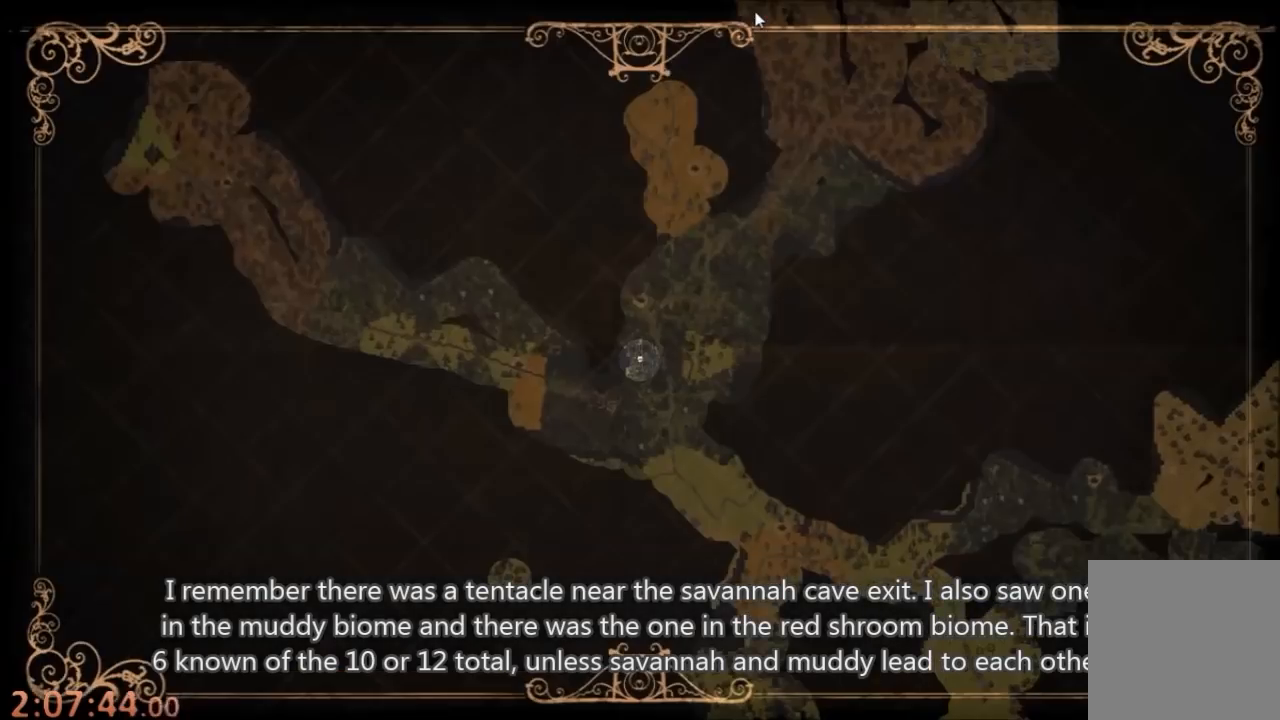
{"keys": [], "mouse": ["left"], "events": [[333, "tab", "down"], [400, "tab", "up"], [467, "mouse_left", "down"]]}
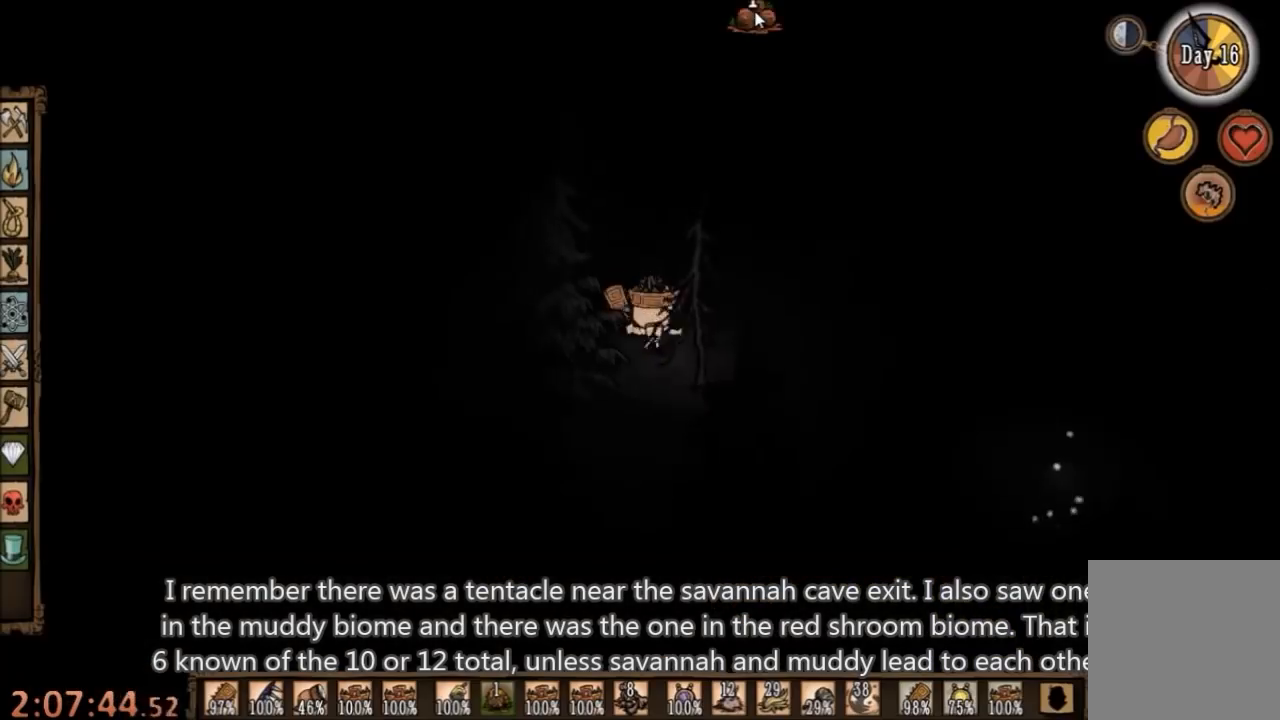
{"keys": [], "mouse": [], "events": [[33, "mouse_left", "up"], [100, "mouse_left", "down"], [233, "mouse_left", "up"]]}
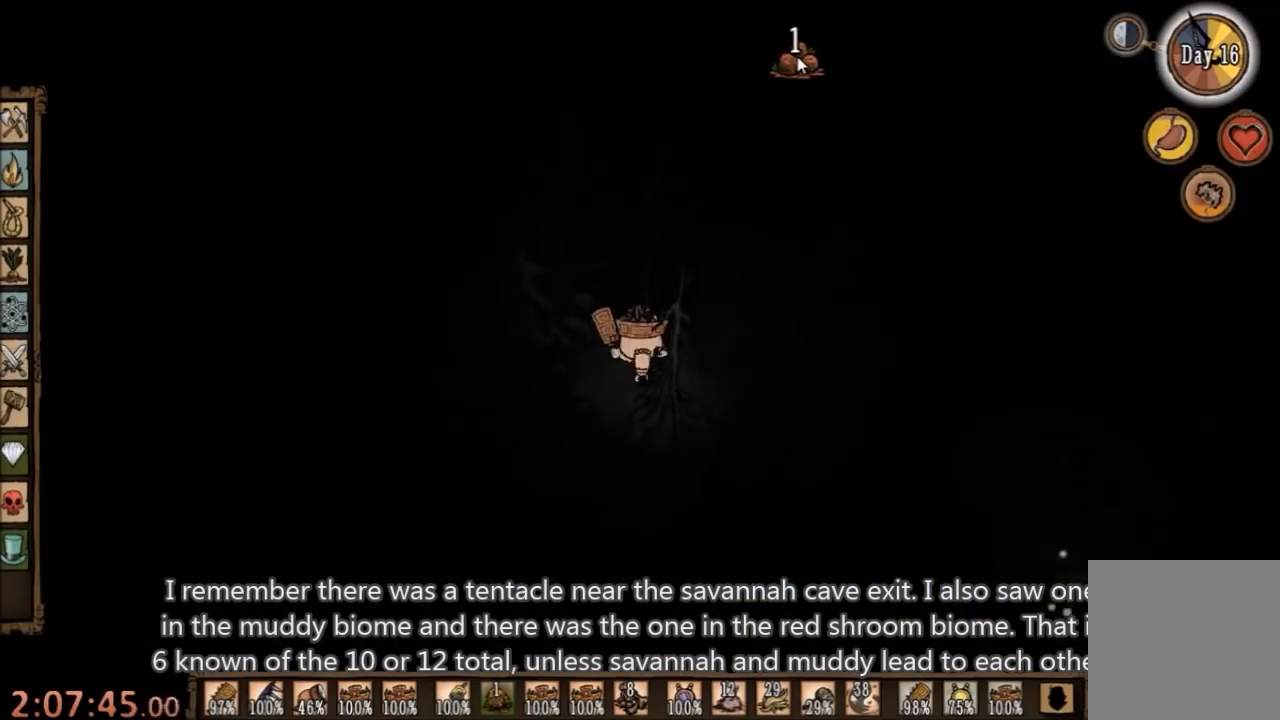
{"keys": [], "mouse": [], "events": [[300, "mouse_left", "down"], [400, "mouse_left", "up"]]}
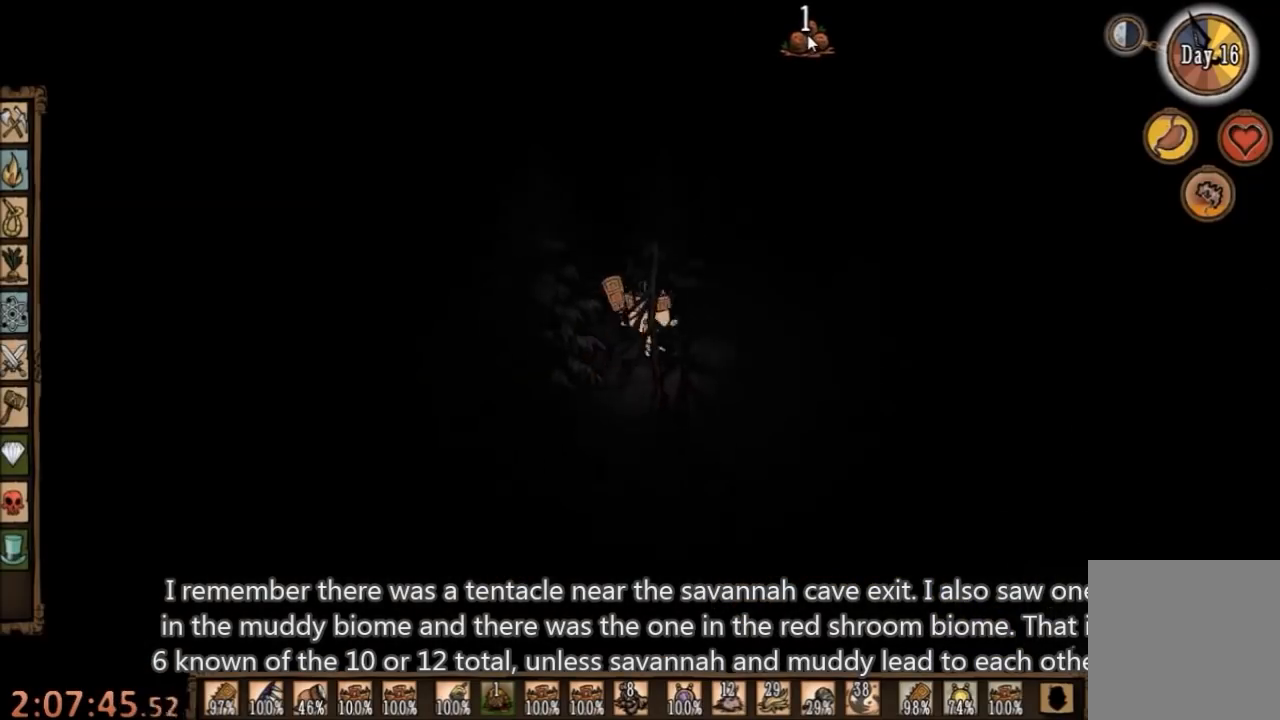
{"keys": [], "mouse": [], "events": [[367, "mouse_left", "down"], [467, "mouse_left", "up"]]}
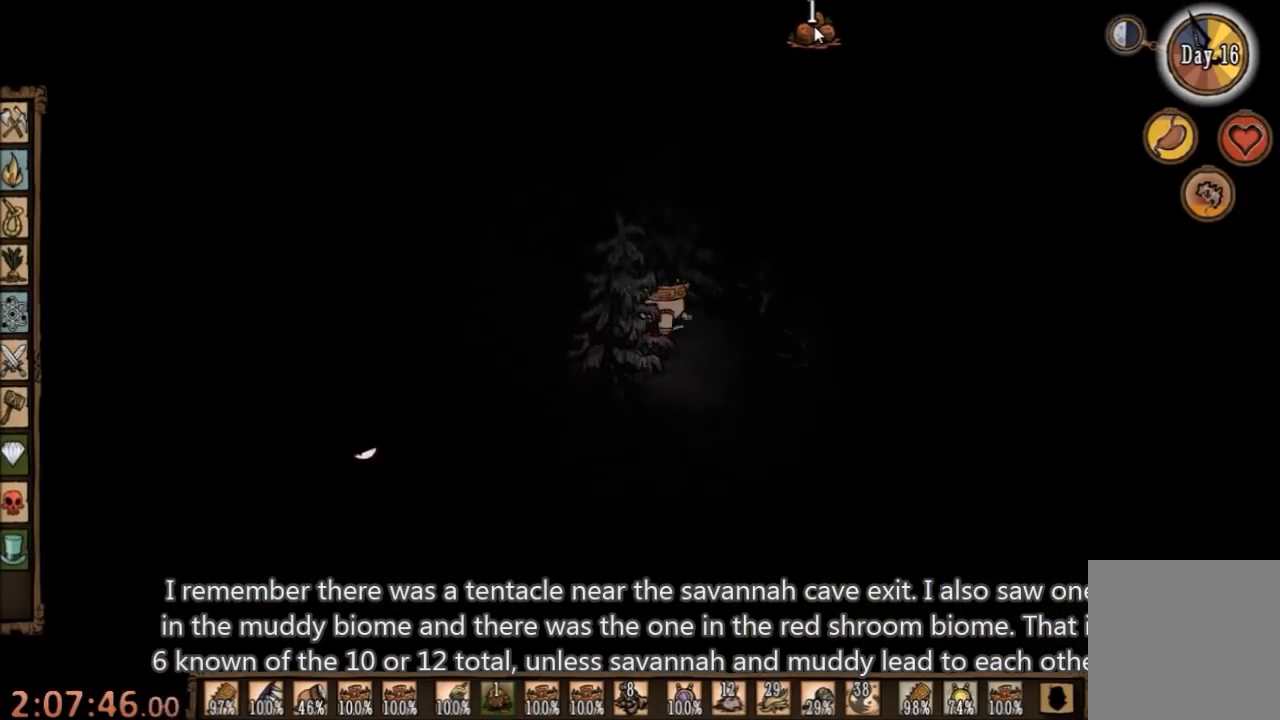
{"keys": [], "mouse": [], "events": [[300, "mouse_left", "down"], [433, "mouse_left", "up"]]}